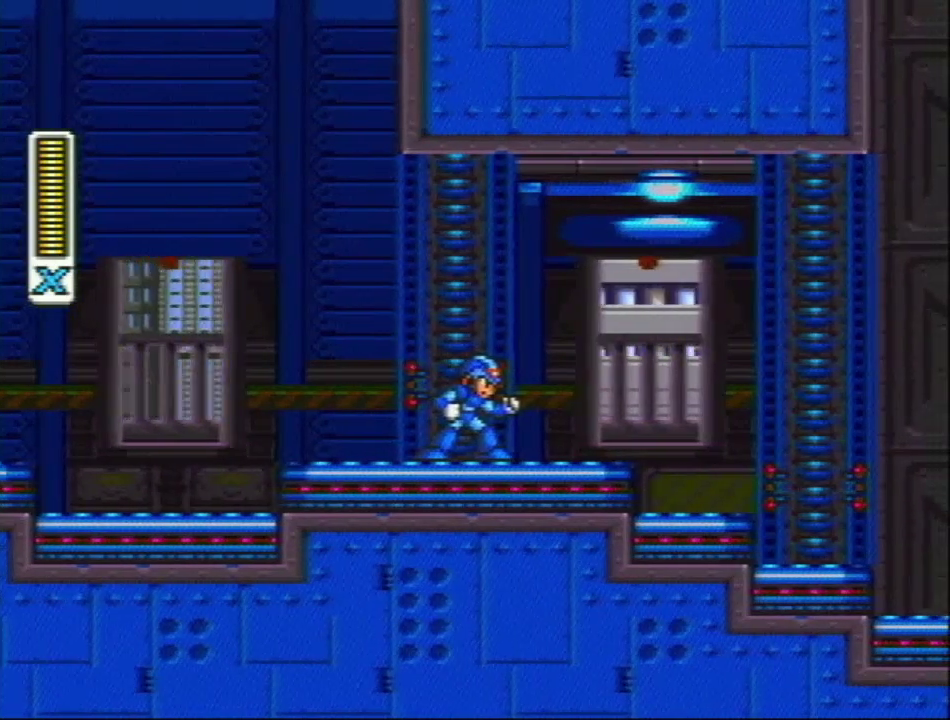
Gameplay with a controller (Nintendo layout); each line is a JSON object with the inputs held at the frame after it. "events" lists button and stick changes between this image and that frame as [ms after this image, input, new state], when the widget could be followed in between. Not read: L3 R3.
{"buttons": ["DPAD_RIGHT"], "events": [[117, "DPAD_RIGHT", "down"]]}
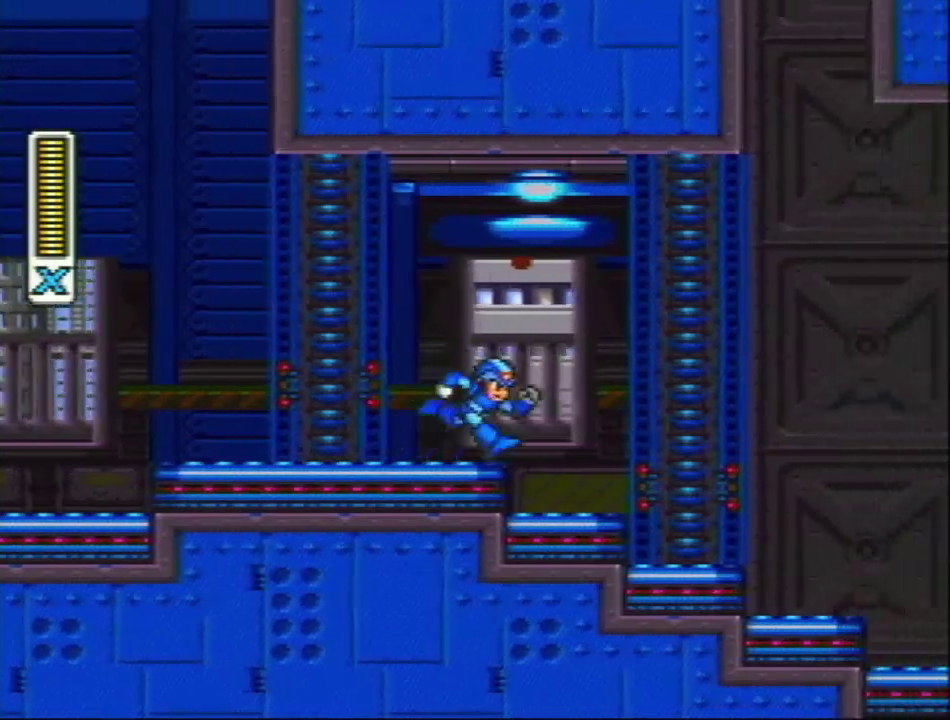
{"buttons": ["DPAD_RIGHT"], "events": []}
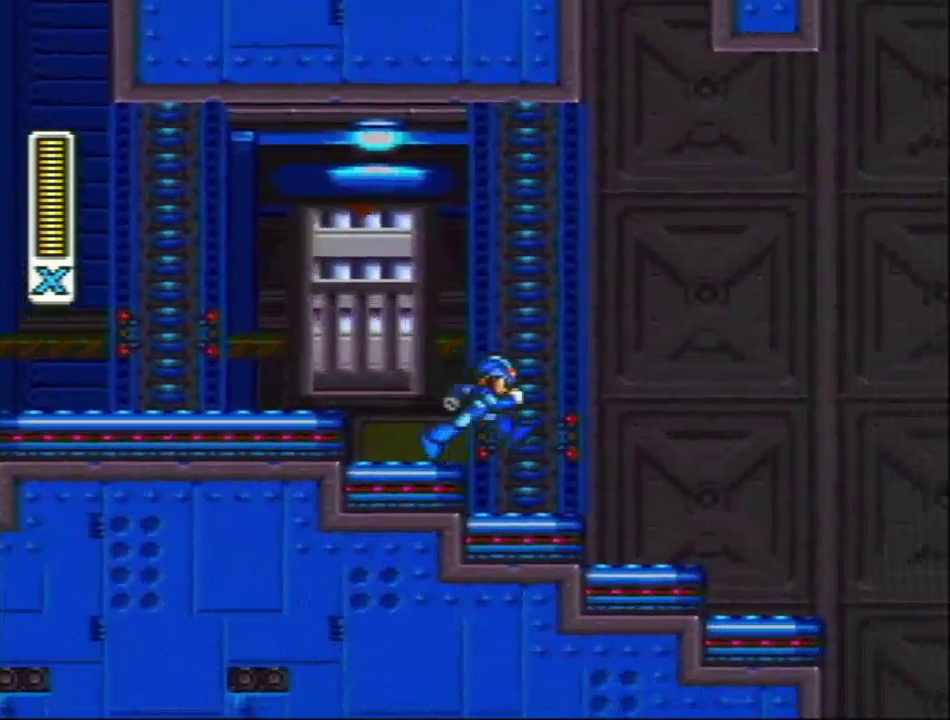
{"buttons": ["DPAD_RIGHT"], "events": []}
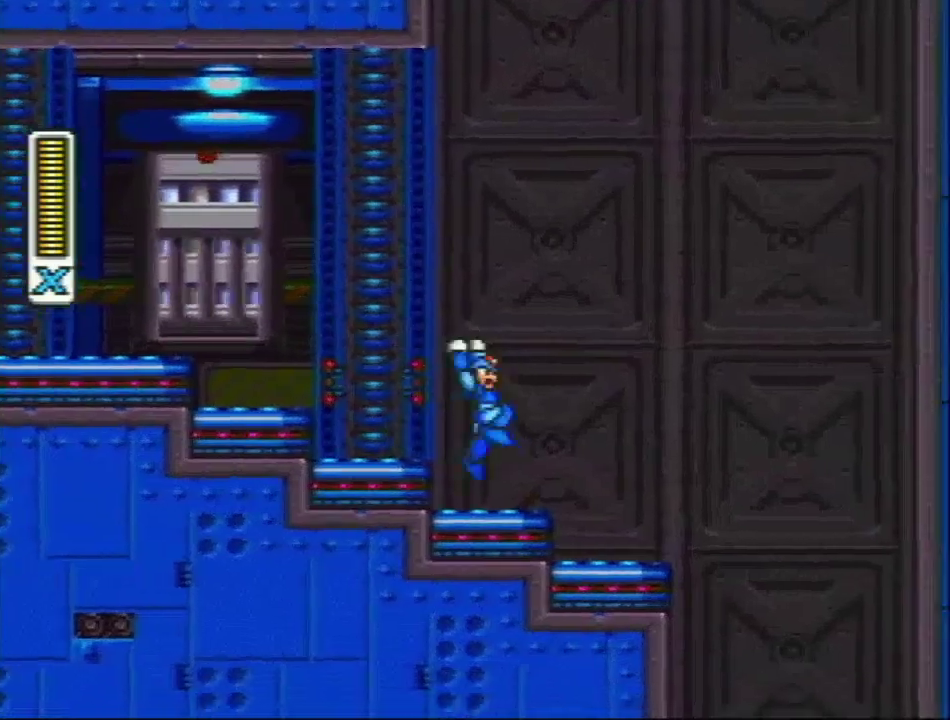
{"buttons": ["DPAD_RIGHT"], "events": [[100, "DPAD_RIGHT", "up"], [483, "DPAD_RIGHT", "down"]]}
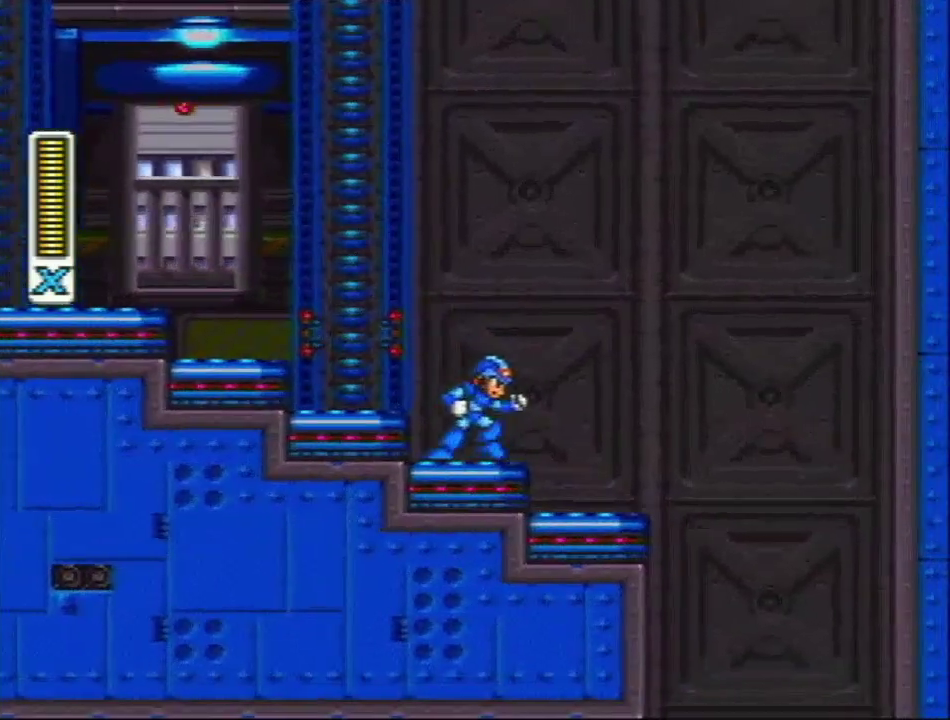
{"buttons": ["R1"], "events": [[150, "DPAD_RIGHT", "up"], [467, "R1", "down"]]}
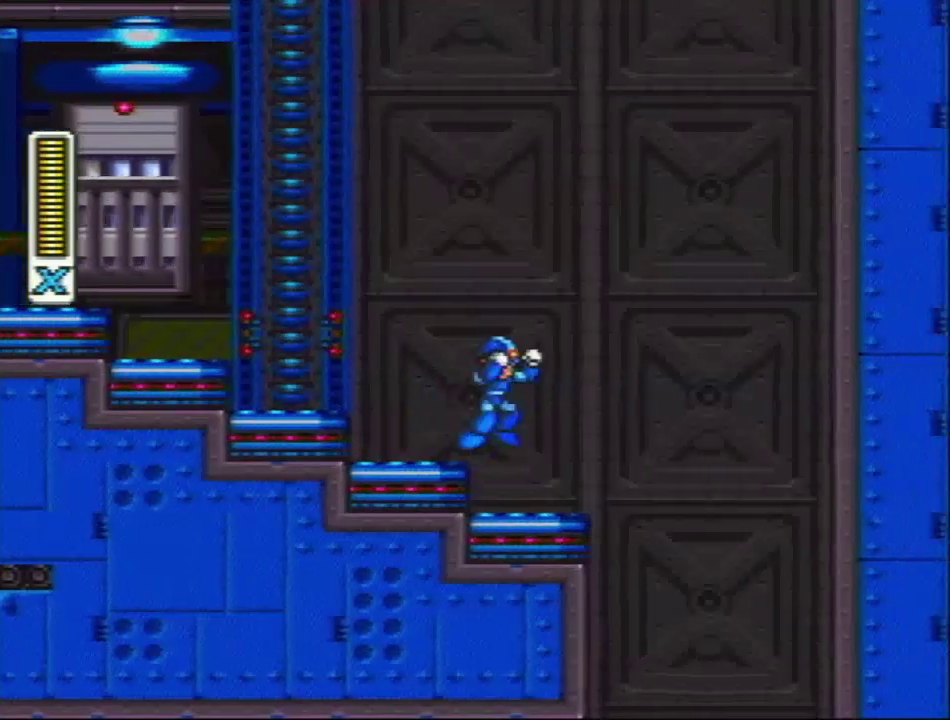
{"buttons": ["L1", "DPAD_RIGHT"], "events": [[17, "DPAD_RIGHT", "down"], [17, "L1", "down"], [250, "R1", "up"], [400, "L1", "up"], [483, "L1", "down"]]}
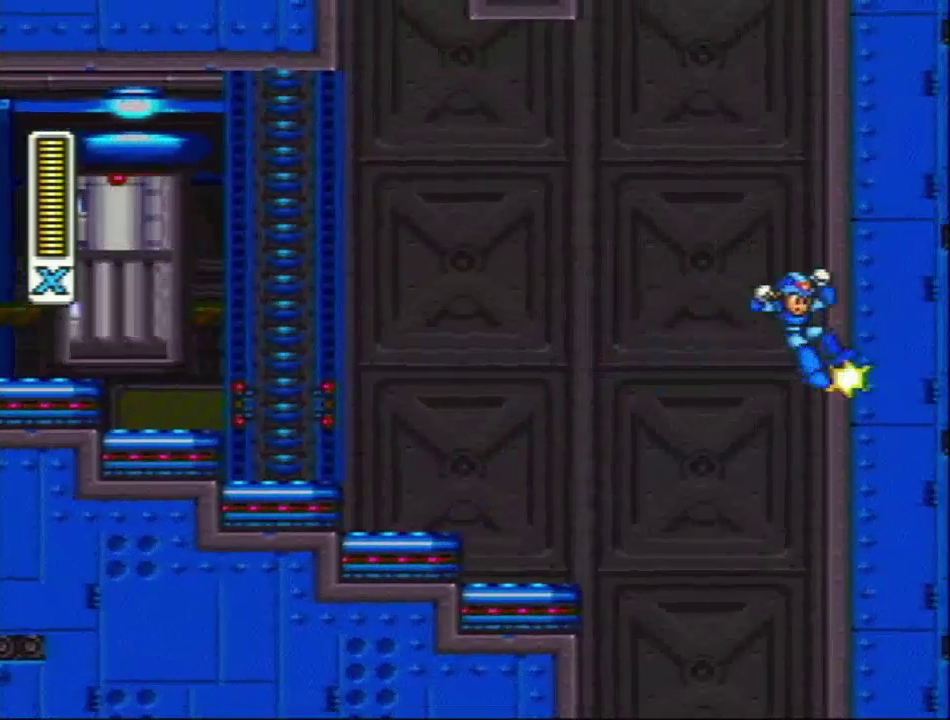
{"buttons": ["L1", "DPAD_RIGHT"], "events": [[317, "L1", "up"], [400, "L1", "down"]]}
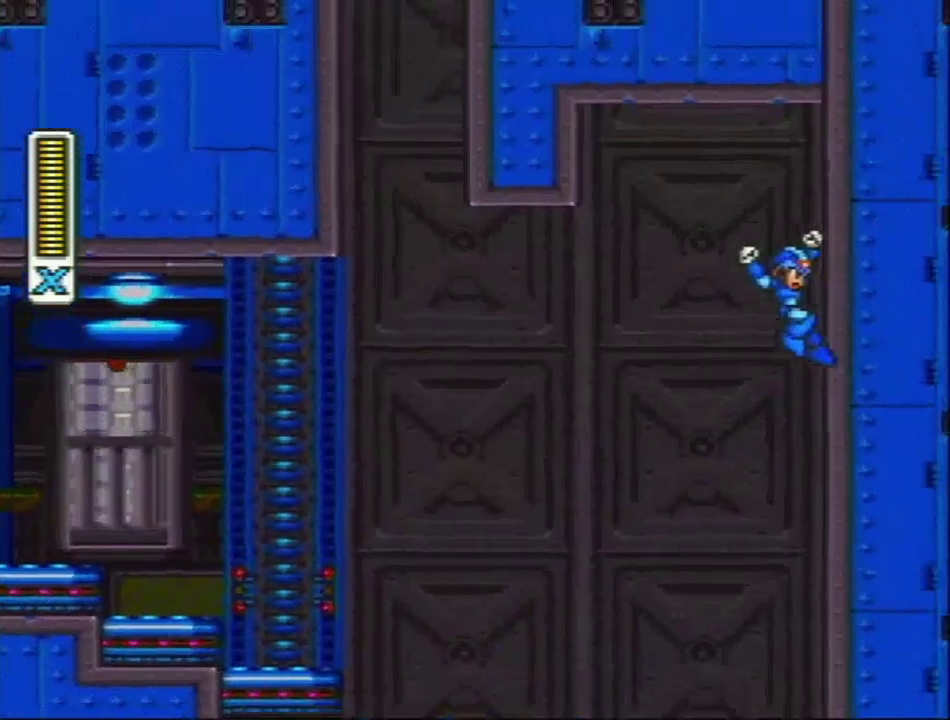
{"buttons": ["L1", "DPAD_RIGHT"], "events": [[317, "L1", "up"], [417, "L1", "down"]]}
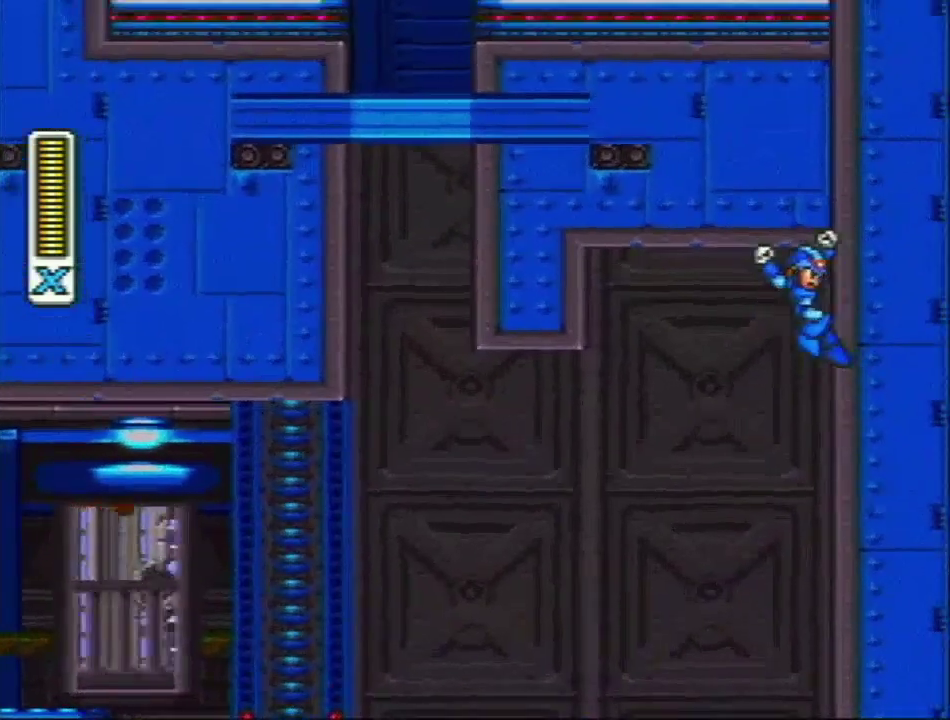
{"buttons": ["L1", "DPAD_RIGHT"], "events": [[50, "L1", "up"], [100, "L1", "down"], [417, "L1", "up"], [467, "L1", "down"]]}
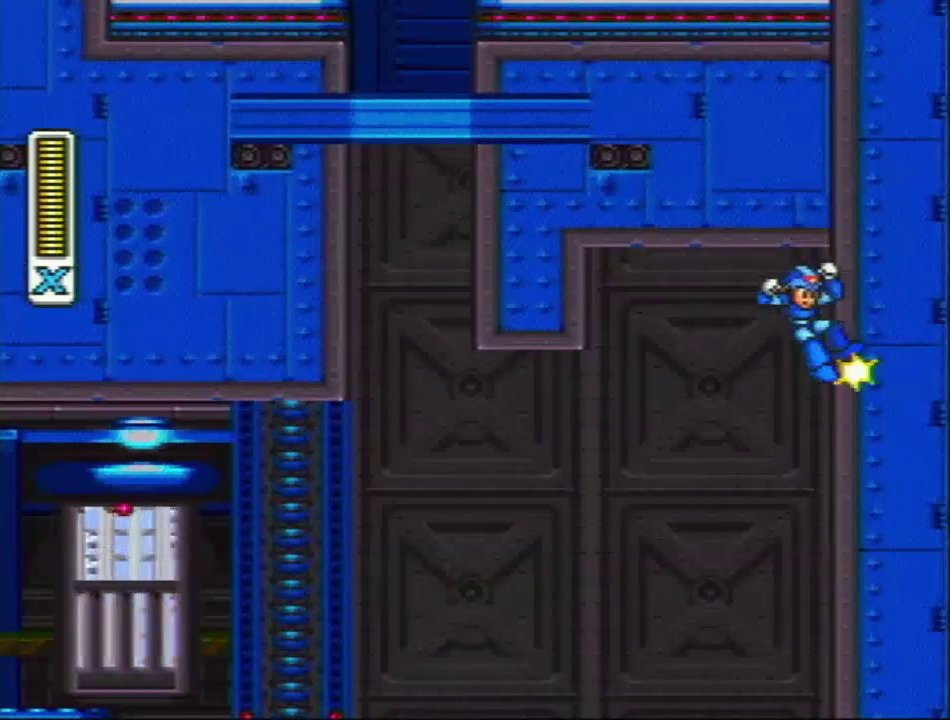
{"buttons": ["DPAD_RIGHT"], "events": [[467, "L1", "up"]]}
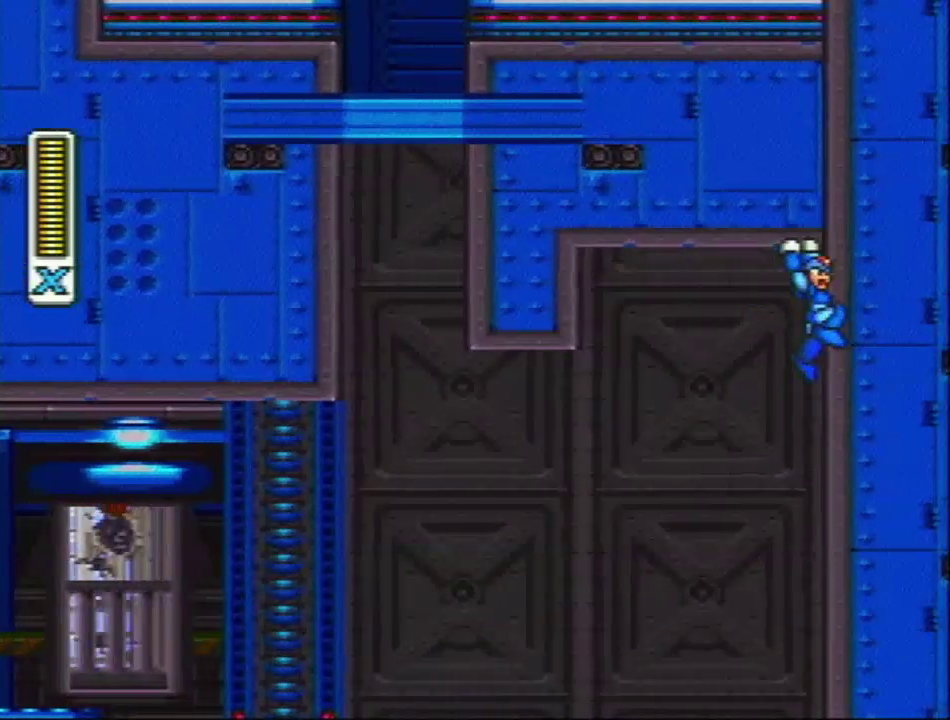
{"buttons": ["L1", "DPAD_RIGHT"], "events": [[33, "L1", "down"], [167, "L1", "up"], [233, "L1", "down"], [350, "L1", "up"], [417, "L1", "down"]]}
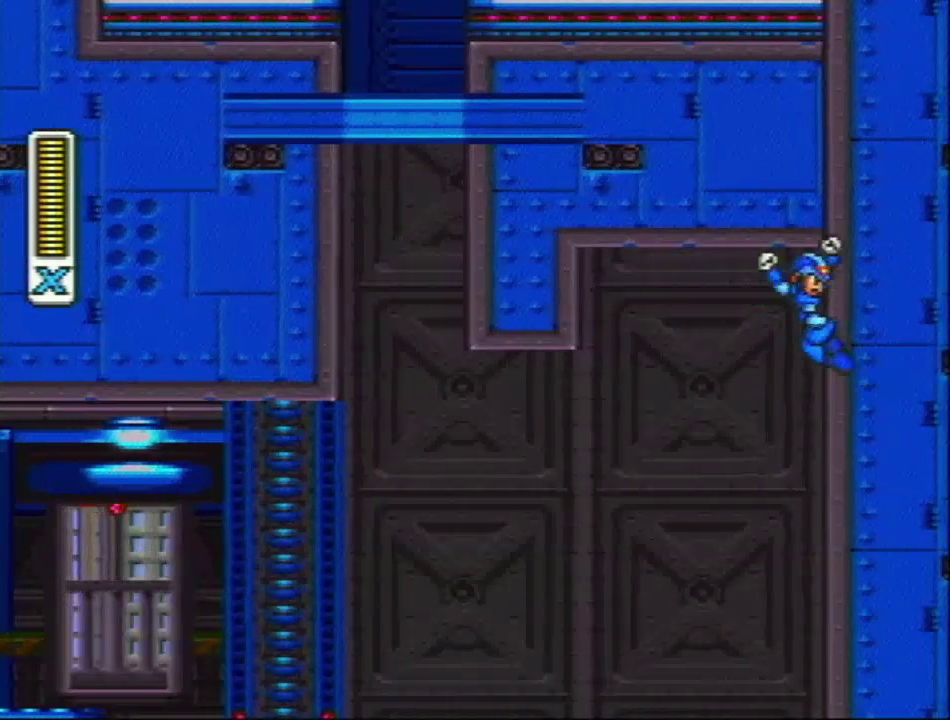
{"buttons": ["L1", "DPAD_RIGHT"], "events": [[233, "L1", "up"], [283, "L1", "down"], [400, "L1", "up"], [450, "L1", "down"]]}
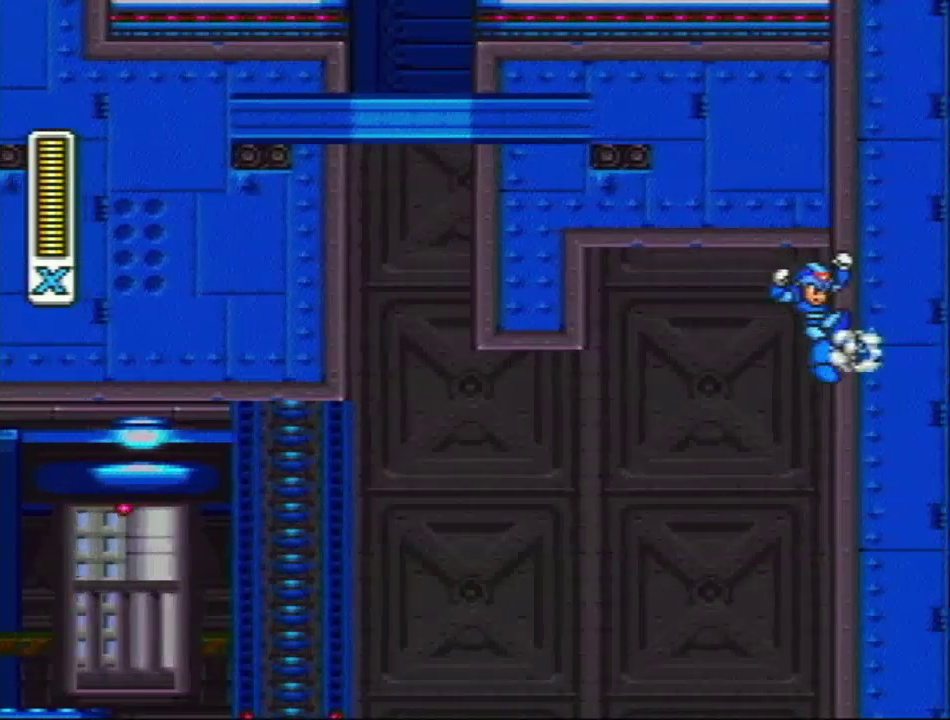
{"buttons": ["L1", "DPAD_RIGHT"], "events": [[83, "L1", "up"], [133, "L1", "down"], [233, "L1", "up"], [300, "L1", "down"], [383, "L1", "up"], [467, "L1", "down"]]}
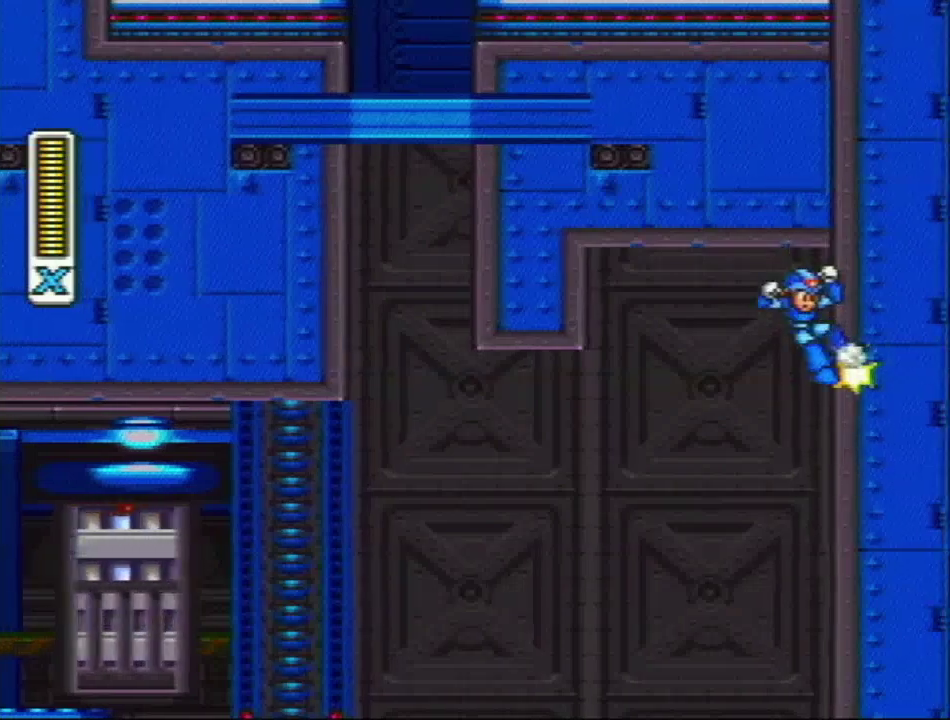
{"buttons": ["DPAD_RIGHT"], "events": [[100, "L1", "up"], [167, "L1", "down"], [283, "L1", "up"]]}
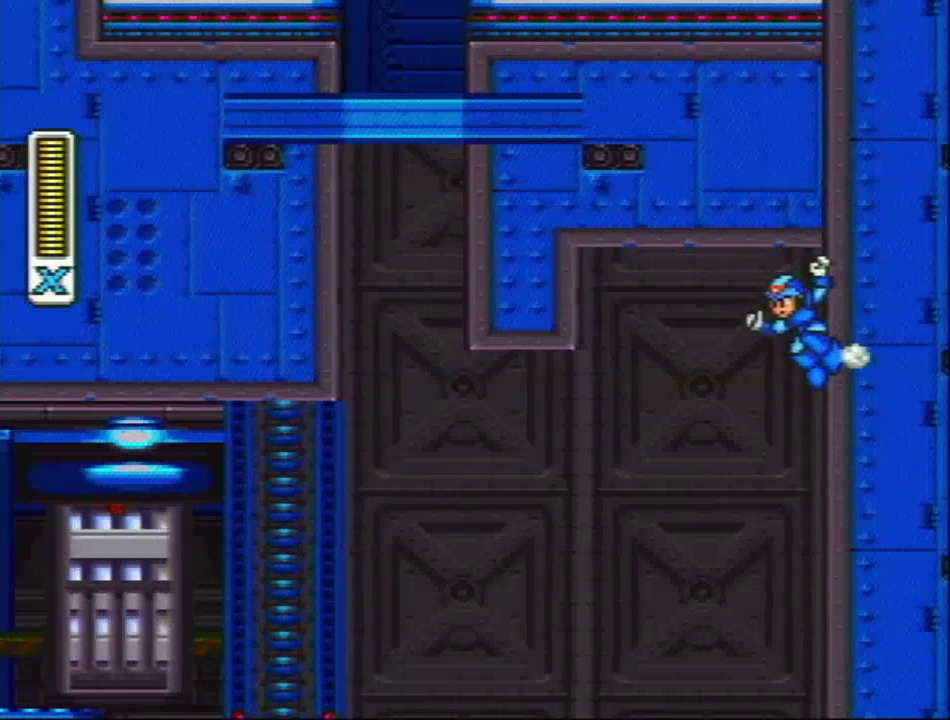
{"buttons": ["DPAD_RIGHT"], "events": []}
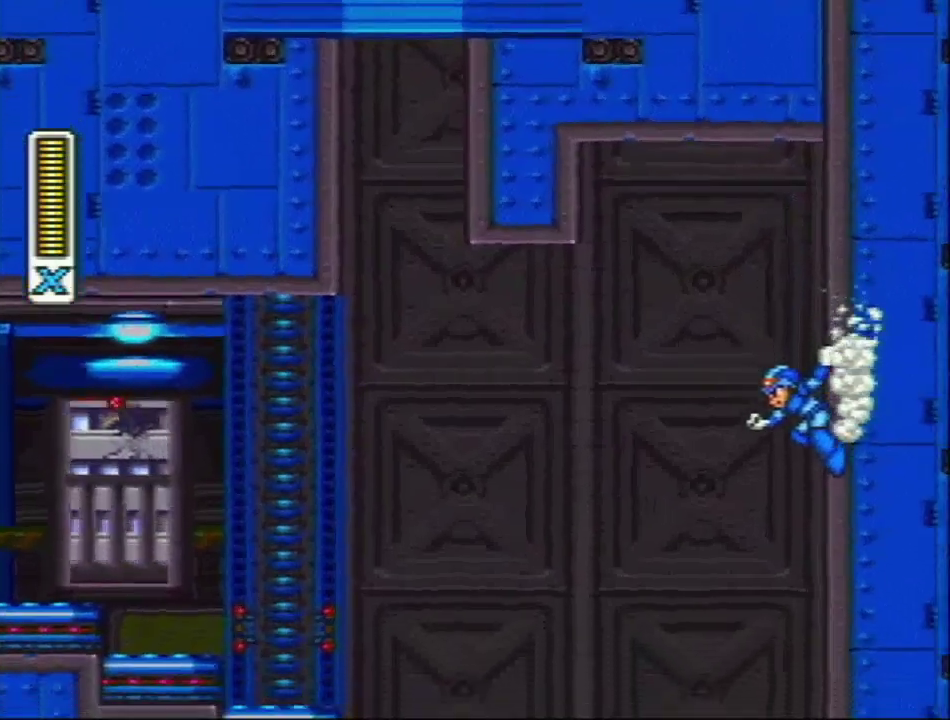
{"buttons": ["L1", "R1", "DPAD_LEFT"], "events": [[267, "L1", "down"], [267, "R1", "down"], [300, "DPAD_UP", "down"], [333, "DPAD_LEFT", "down"], [333, "DPAD_RIGHT", "up"], [367, "DPAD_UP", "up"]]}